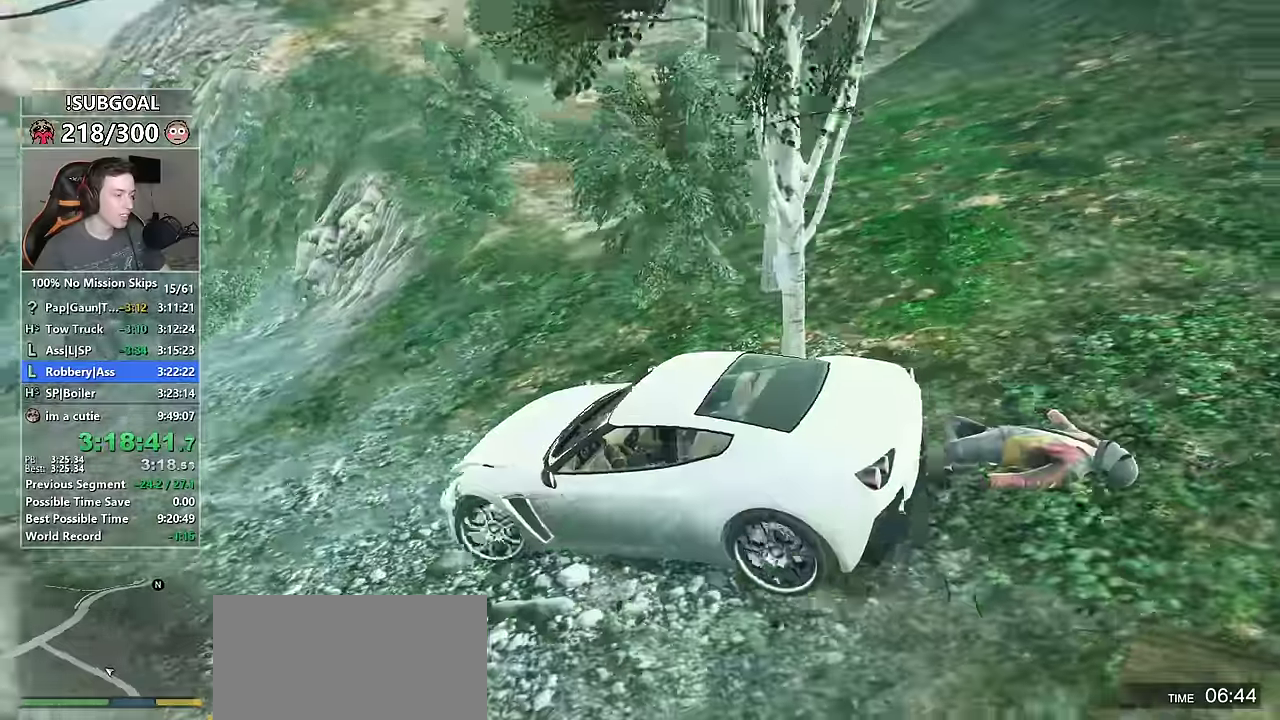
Gameplay with keyboard and mouse; each line is a JSON object with the keys and mouse buttons held at the frame after it. "events" lists presses ("down") and releases ("up") of "1", "2", "3", "4", "5", "6", "7", "8", "a", "c", "caps_lock", "ctrl", "d", "e", "escape", "f", "f1", "f2", "f3", "g", "num4", "num5", "num6", "p", "q", "r", "return", "s", "shift", "space", "tab", "v", "w", "mouse_left", "mouse_middle", "mouse_right", "mouse_mb4", "mouse_mb5", "mouse_wheel_up" and "mouse_wheel_down" between this image and that frame as [ms after this image, input, new state], when the widget could be followed in between. "mouse_left", "mouse_middle", "mouse_right", "mouse_mb4", "mouse_mb5", "mouse_wheel_up", "mouse_wheel_down" = the "left", "middle", "right", "mb4", "mb5", "wheel_up", "wheel_down" buttons of the "mouse" list. No other keys are recorded. Not read: mouse_move.
{"keys": ["a"], "mouse": [], "events": []}
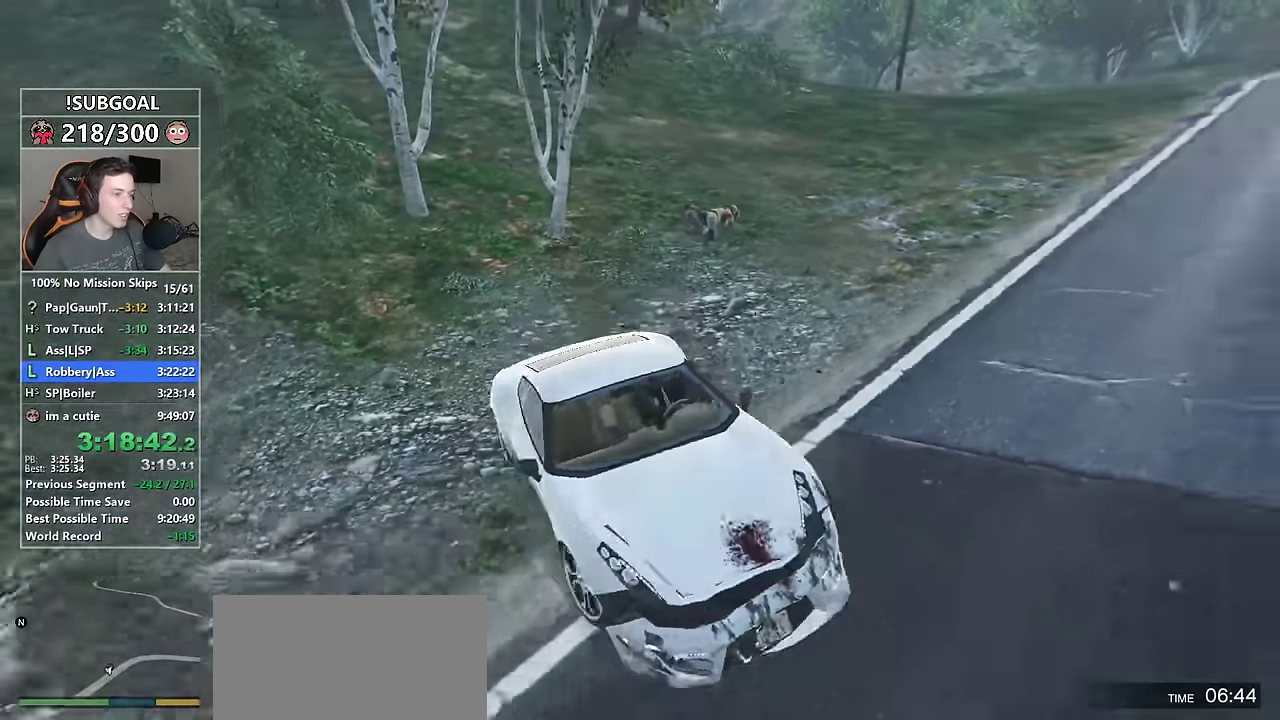
{"keys": ["a"], "mouse": [], "events": [[200, "w", "down"], [350, "w", "up"]]}
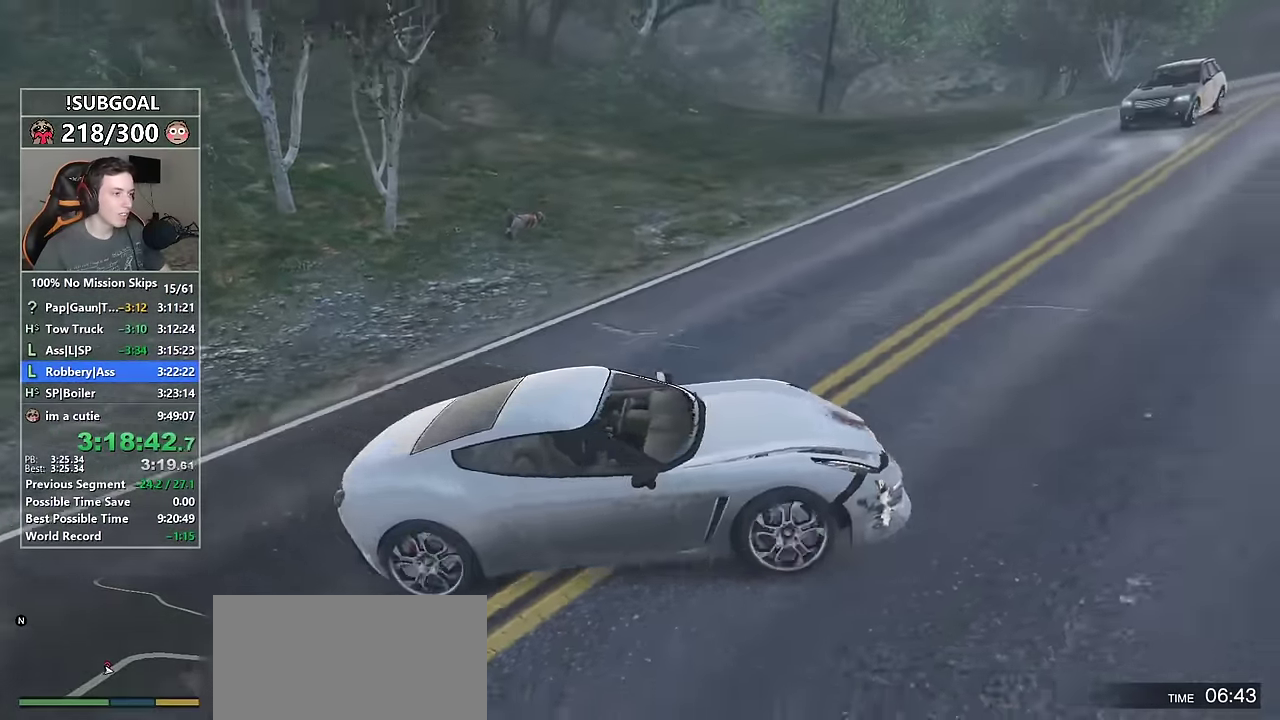
{"keys": ["a", "w"], "mouse": [], "events": [[367, "w", "down"]]}
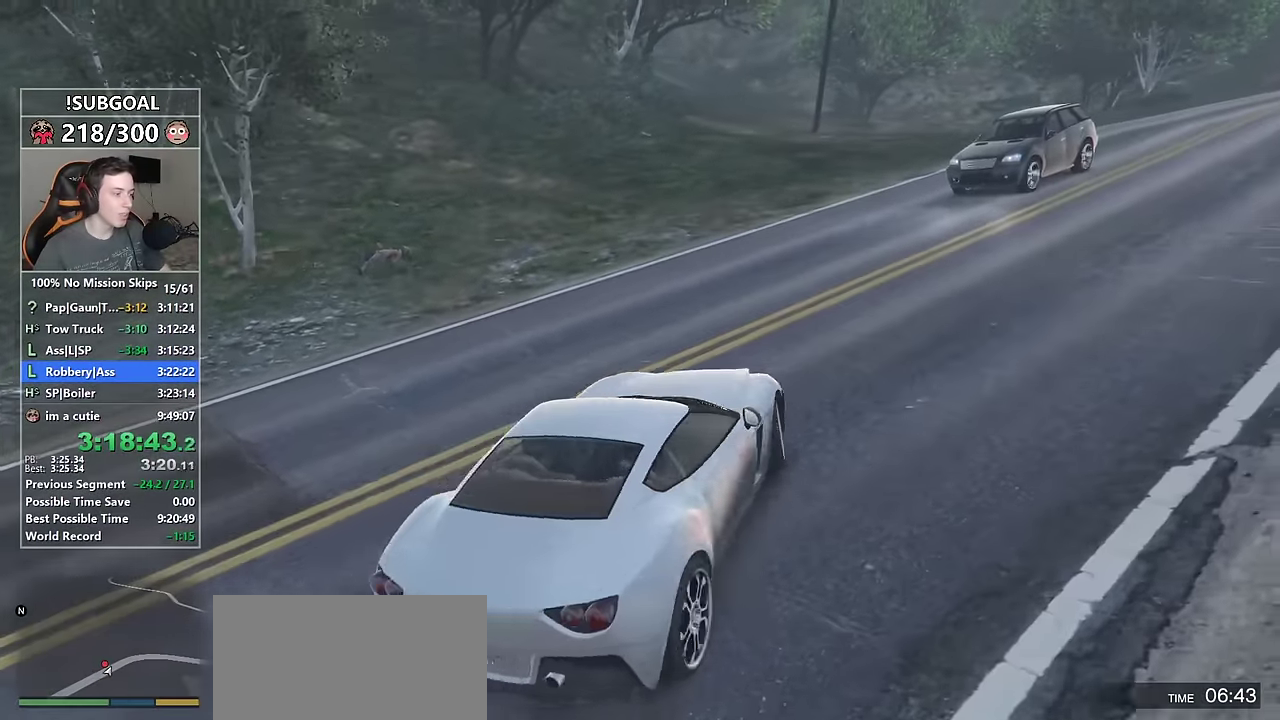
{"keys": ["w"], "mouse": [], "events": [[283, "a", "up"]]}
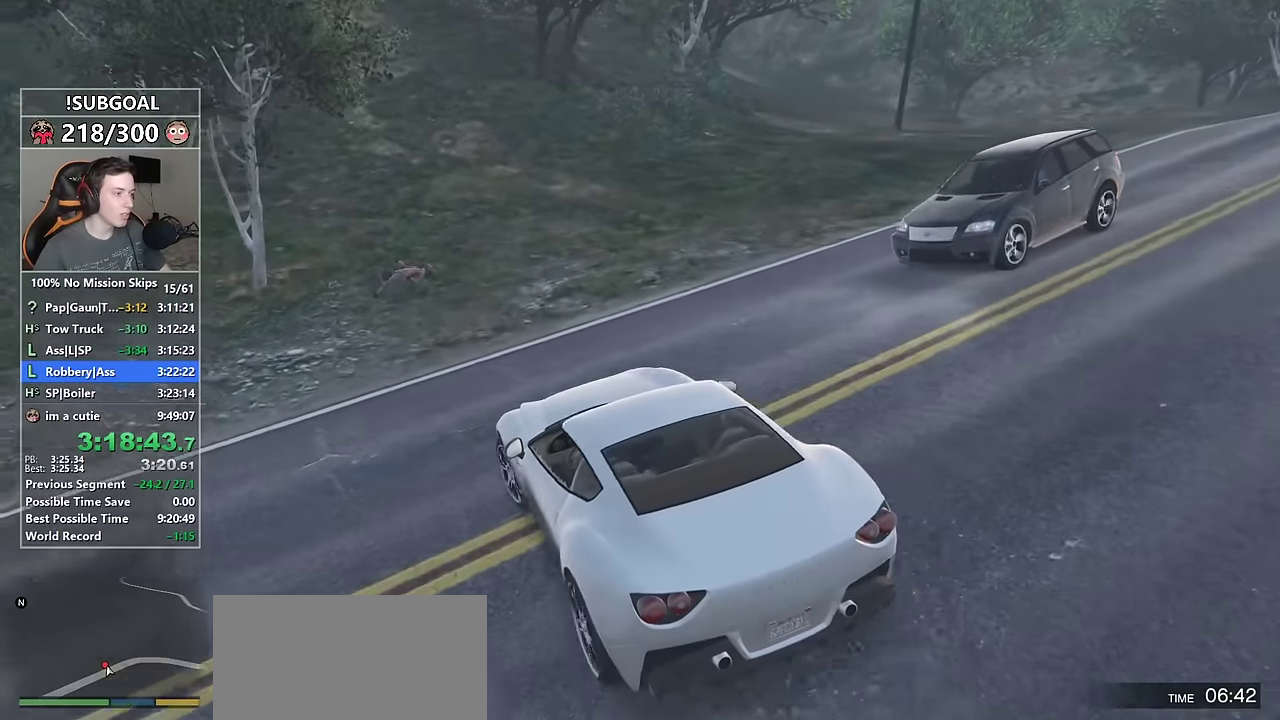
{"keys": ["w"], "mouse": [], "events": []}
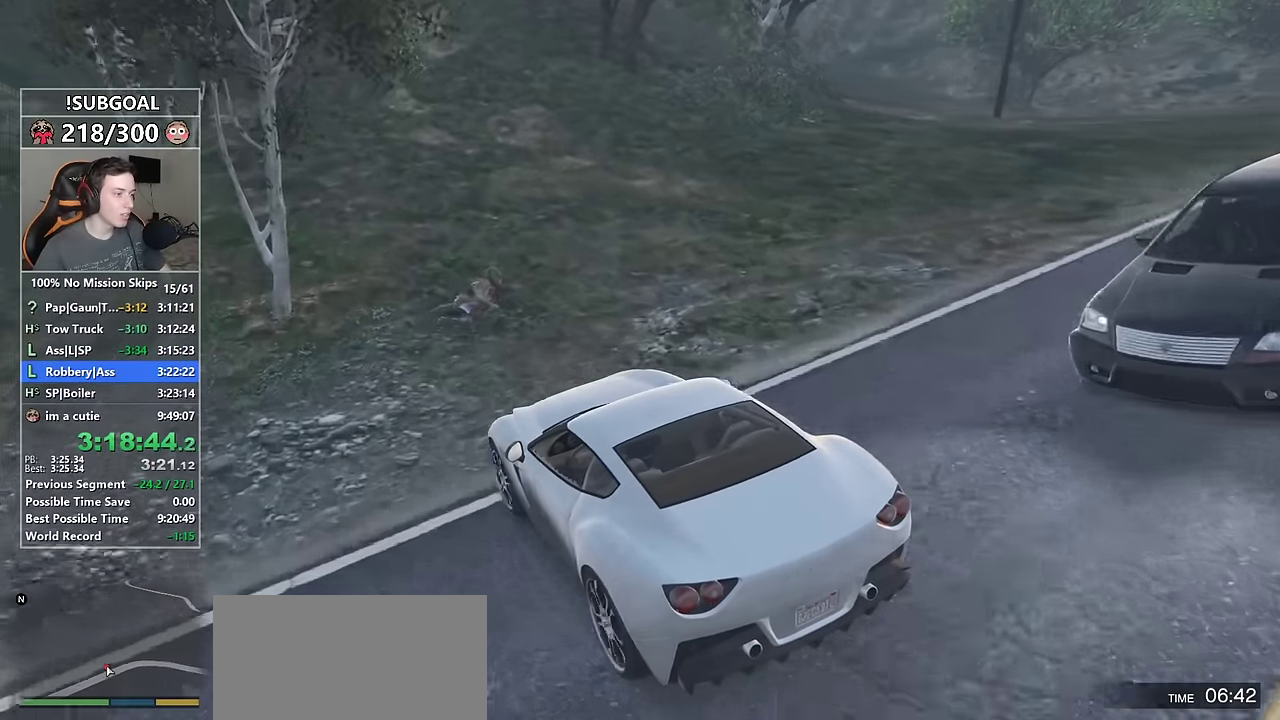
{"keys": ["d"], "mouse": [], "events": [[83, "d", "down"], [217, "d", "up"], [367, "d", "down"], [450, "w", "up"]]}
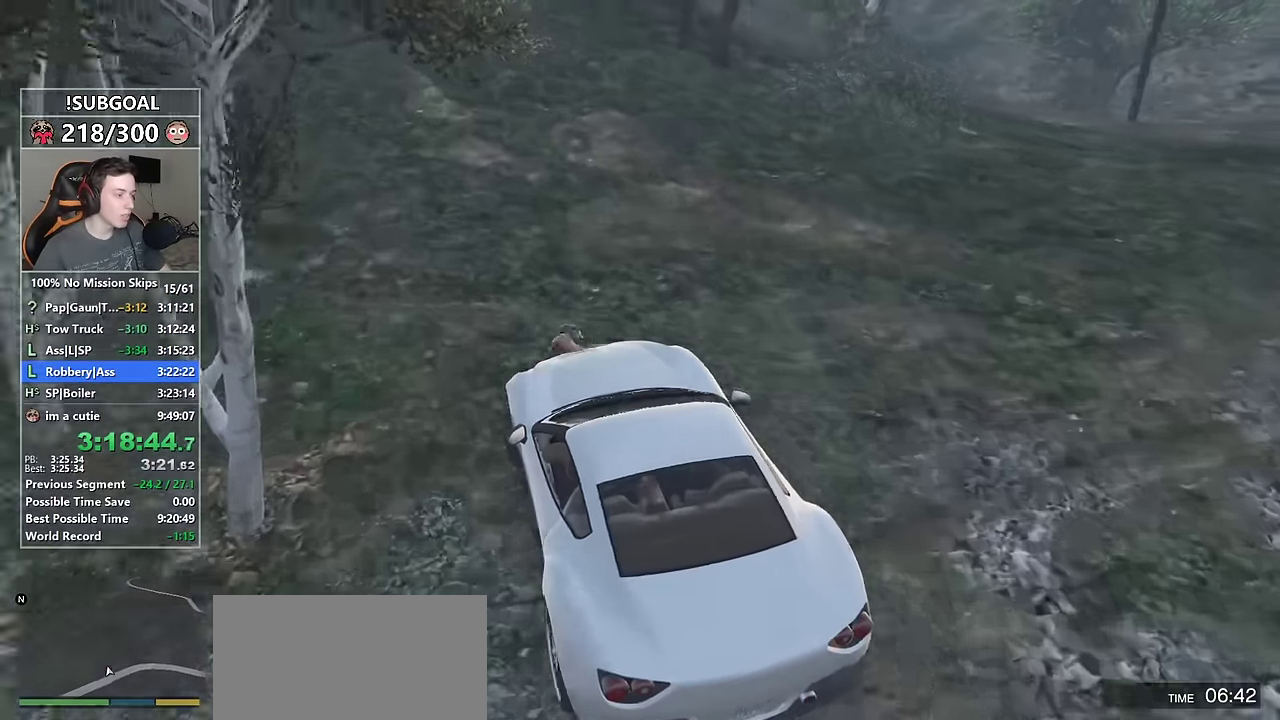
{"keys": ["d", "w"], "mouse": [], "events": [[467, "w", "down"]]}
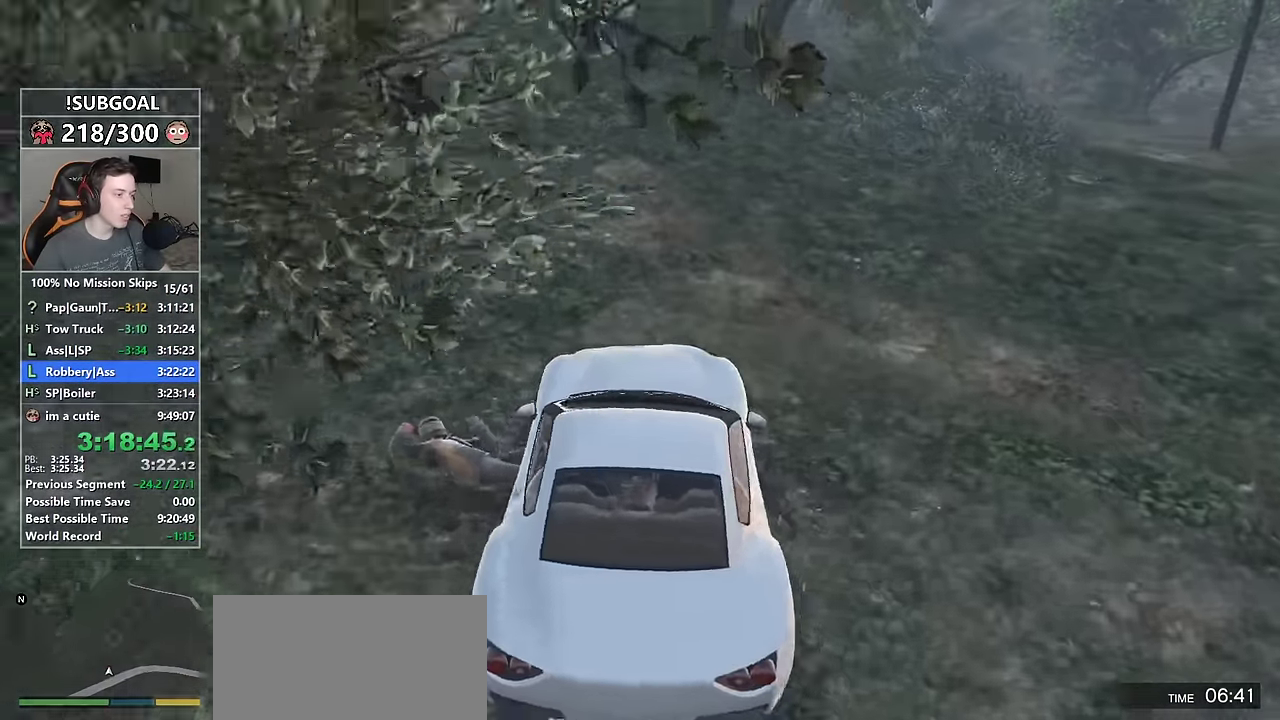
{"keys": ["w"], "mouse": [], "events": [[483, "d", "up"]]}
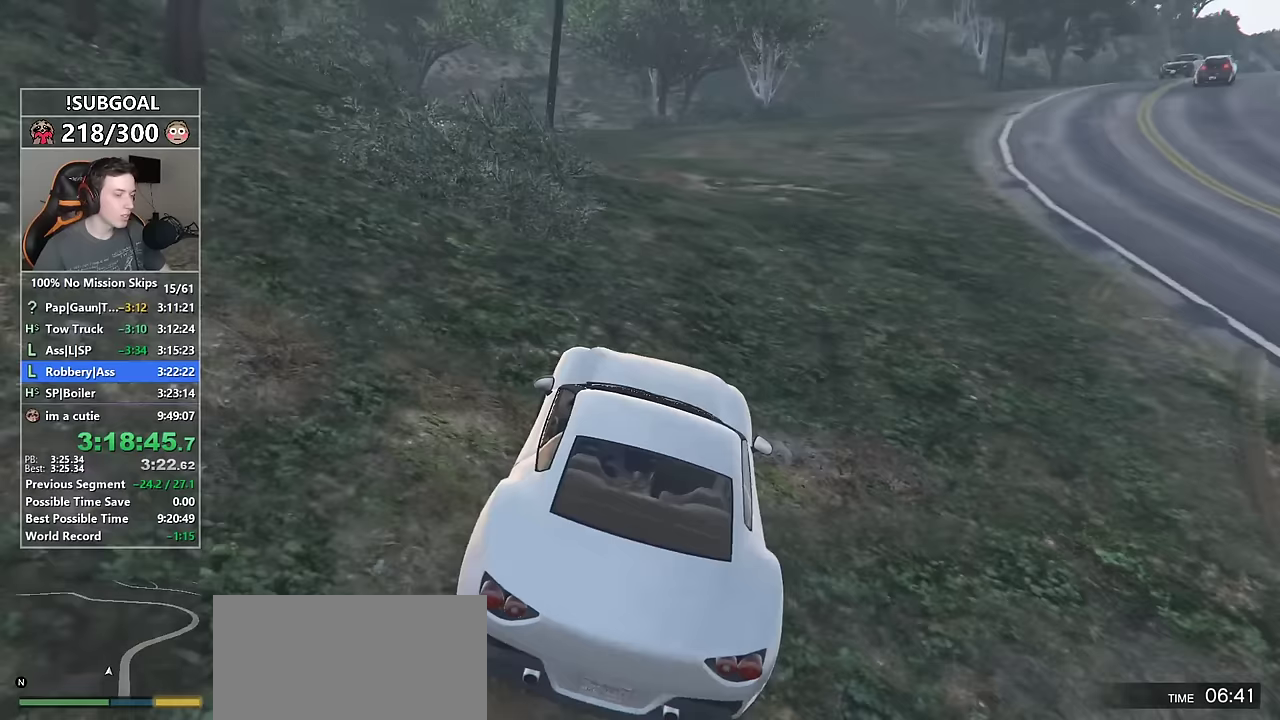
{"keys": ["a", "w"], "mouse": [], "events": [[133, "d", "down"], [217, "d", "up"], [450, "a", "down"]]}
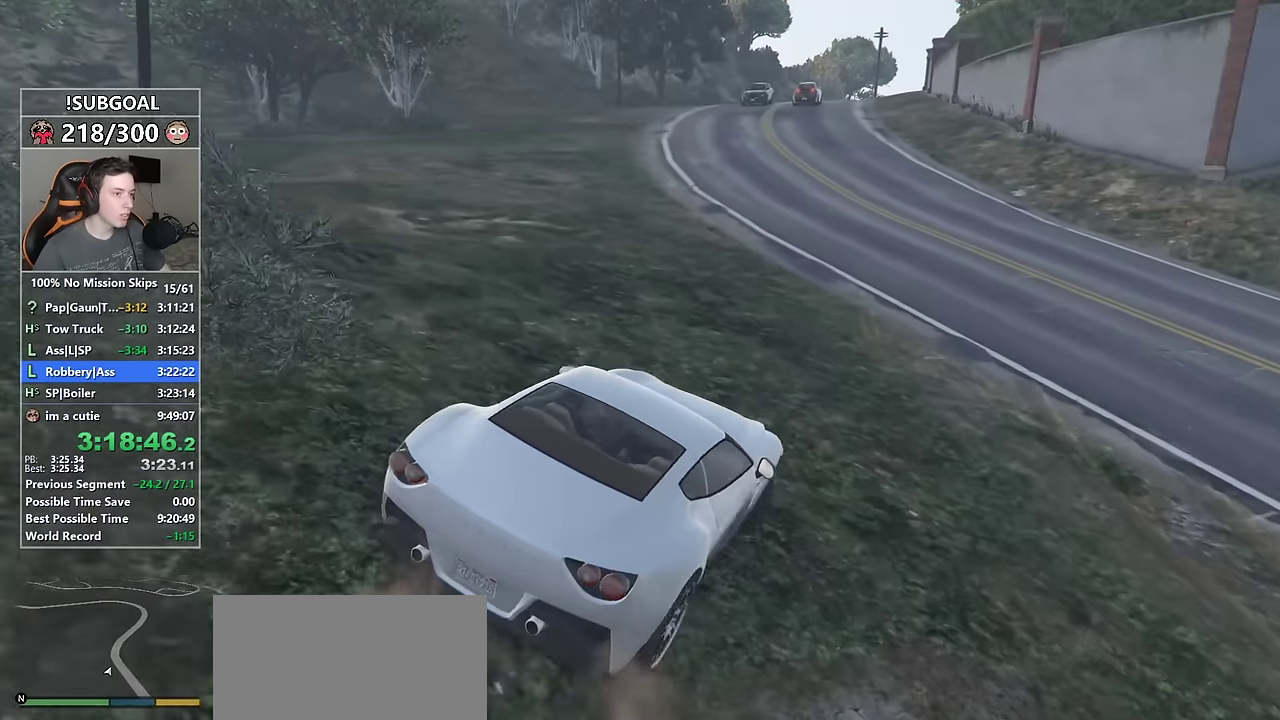
{"keys": ["w"], "mouse": [], "events": [[133, "a", "up"], [283, "a", "down"], [467, "a", "up"]]}
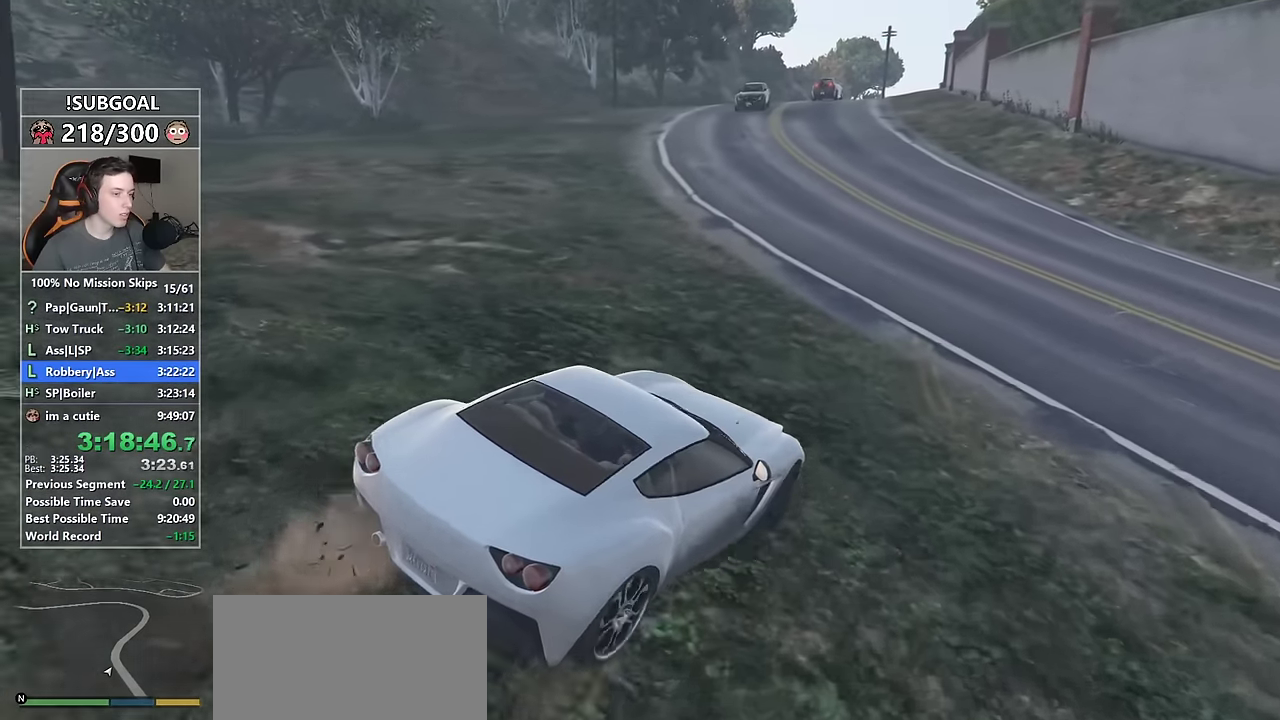
{"keys": ["w"], "mouse": [], "events": [[200, "a", "down"], [300, "a", "up"]]}
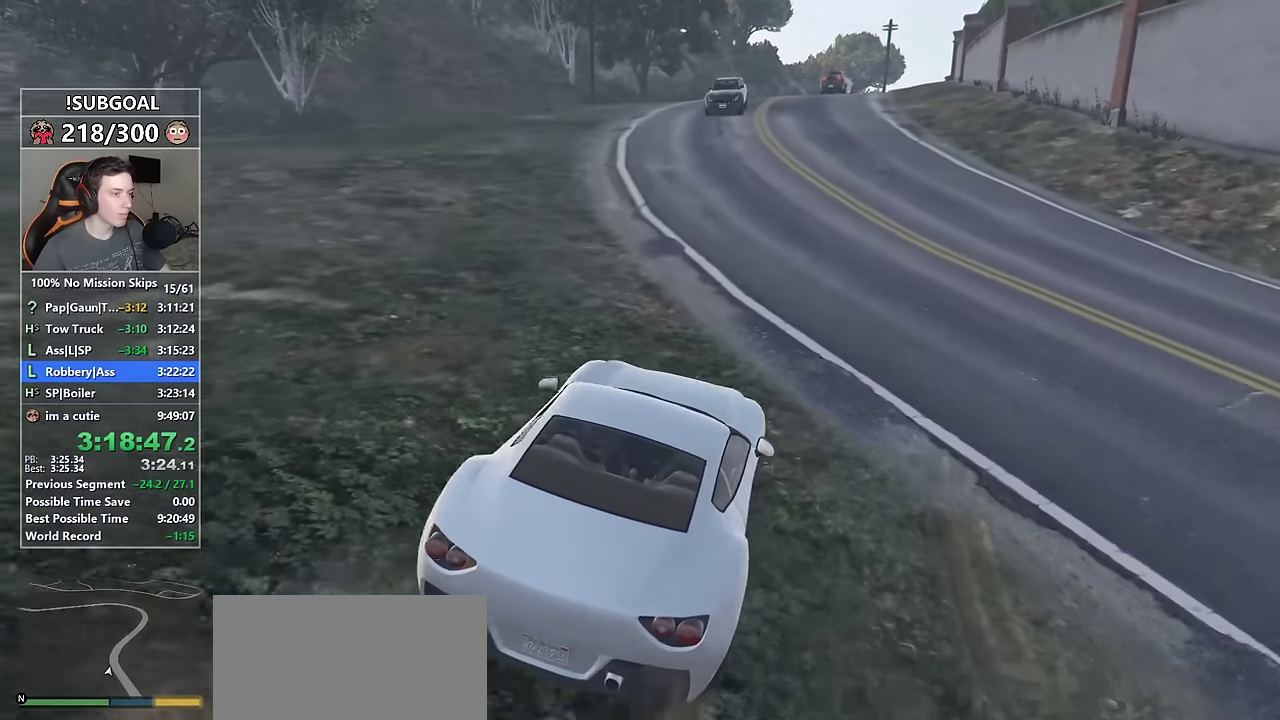
{"keys": ["w"], "mouse": [], "events": [[83, "d", "down"], [133, "d", "up"], [317, "d", "down"], [367, "d", "up"]]}
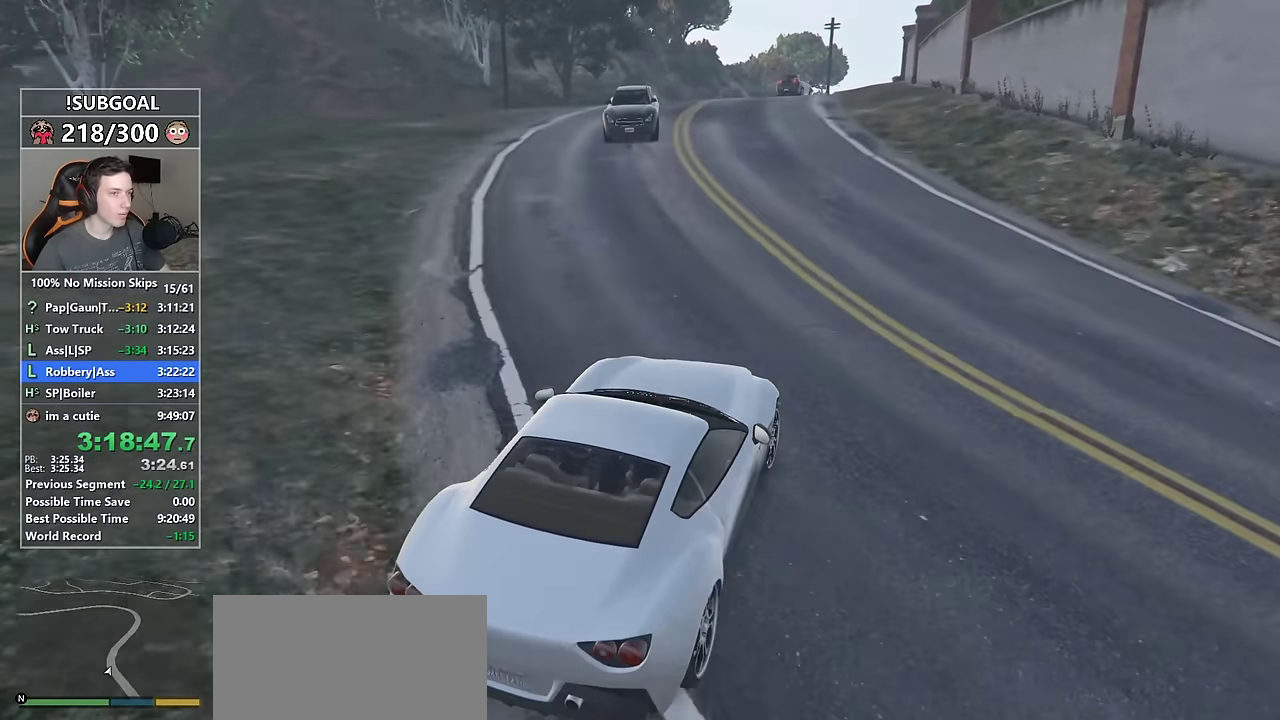
{"keys": ["w"], "mouse": [], "events": [[100, "a", "down"], [183, "a", "up"], [333, "a", "down"], [383, "a", "up"]]}
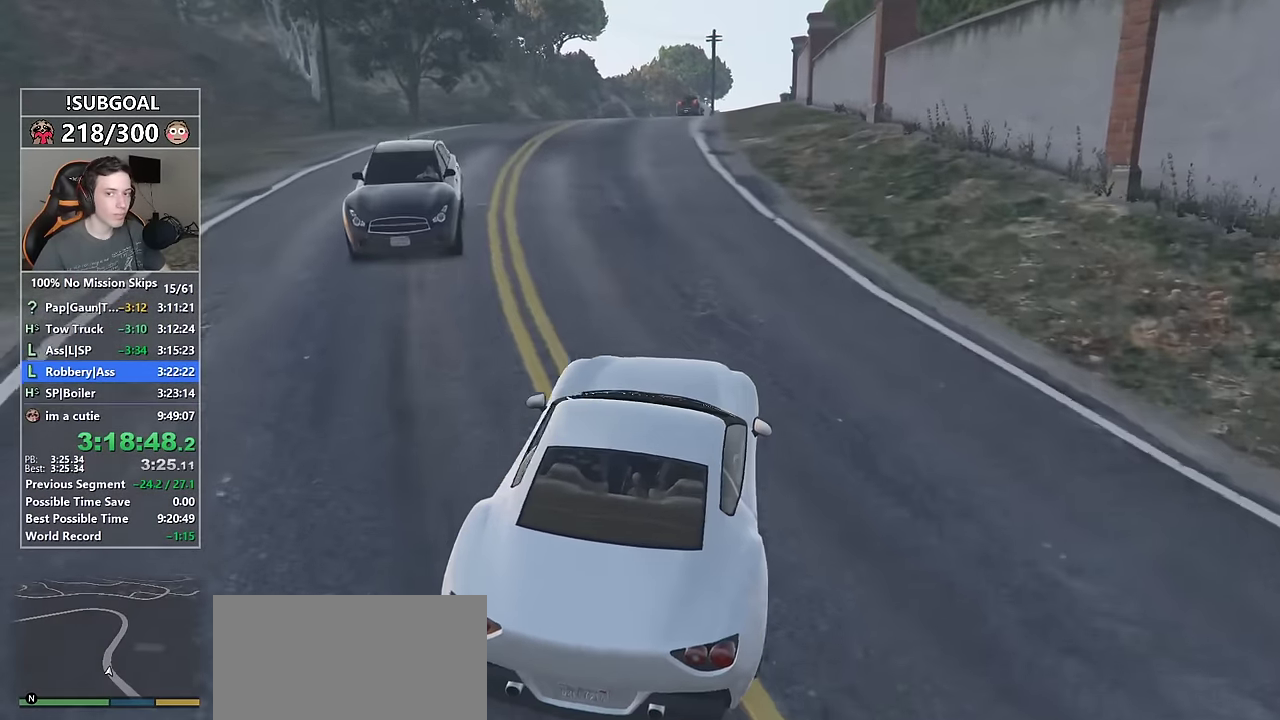
{"keys": ["w"], "mouse": [], "events": [[17, "a", "down"], [167, "a", "up"]]}
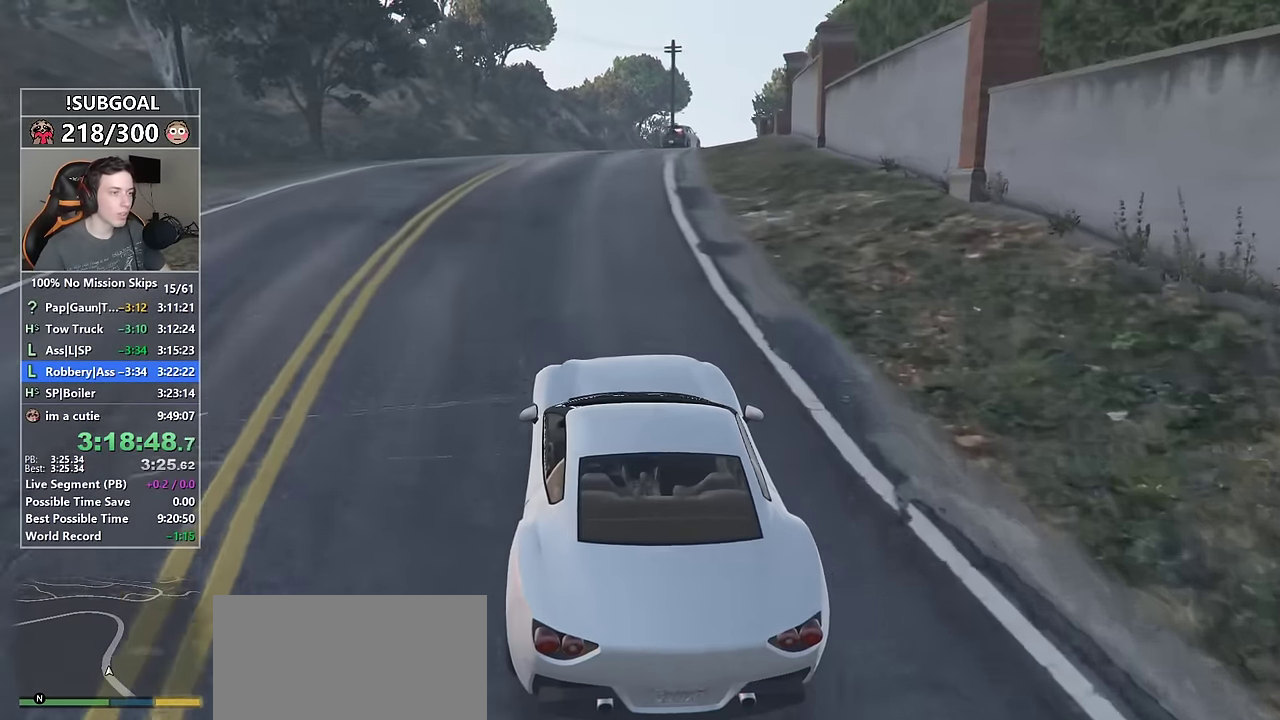
{"keys": ["w"], "mouse": [], "events": [[417, "d", "down"], [450, "d", "up"]]}
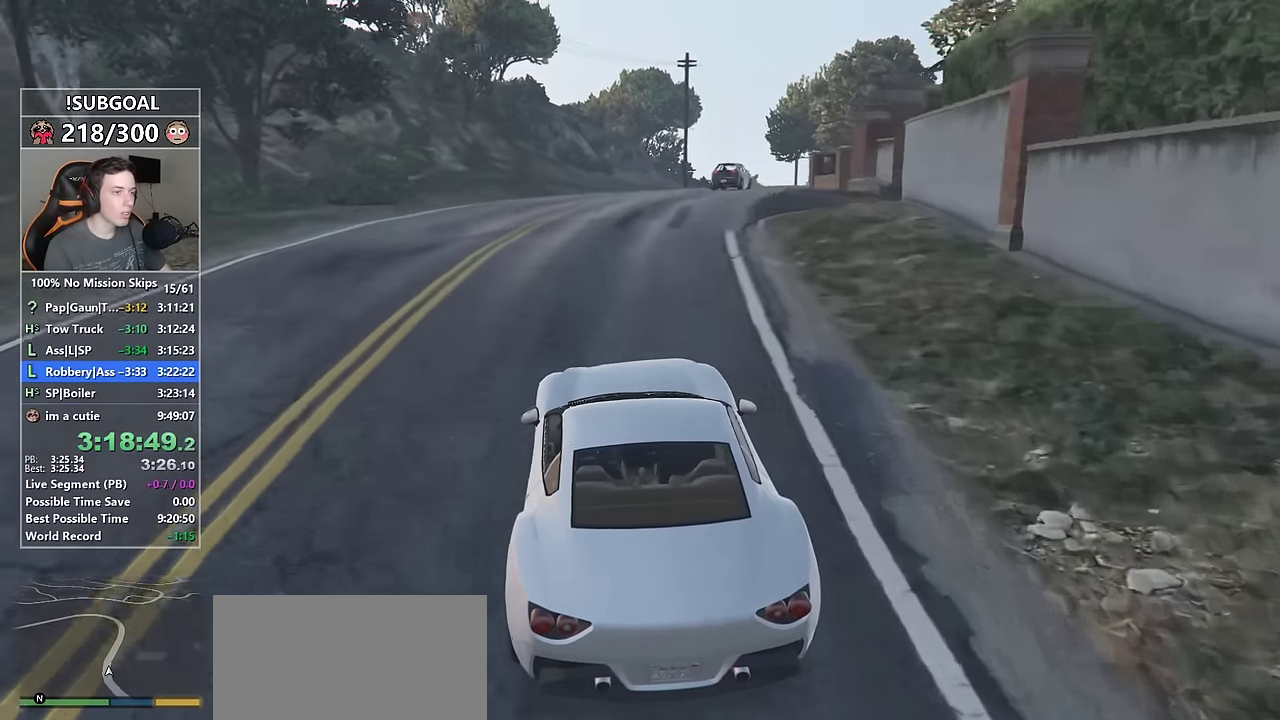
{"keys": ["d", "s"], "mouse": [], "events": [[50, "w", "up"], [133, "d", "down"], [183, "s", "down"]]}
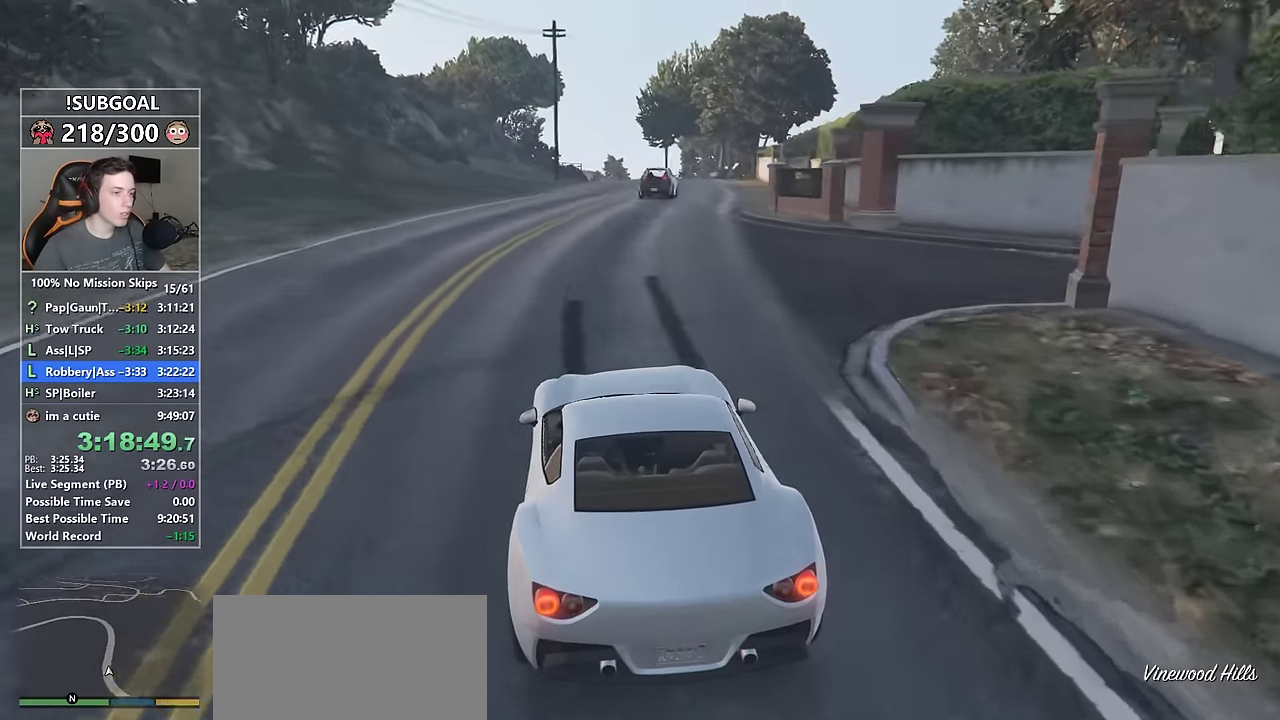
{"keys": ["d", "s"], "mouse": [], "events": [[117, "mouse_middle", "down"], [200, "mouse_middle", "up"]]}
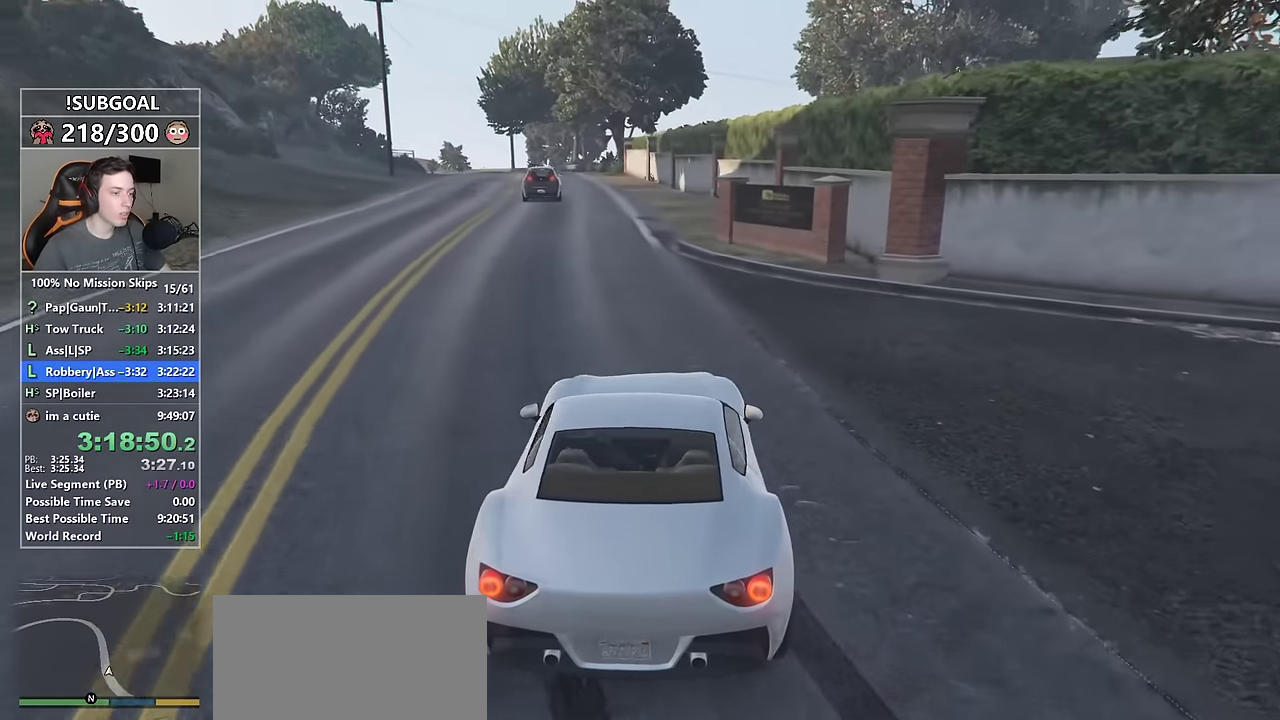
{"keys": ["d"], "mouse": ["wheel_down"], "events": [[267, "mouse_left", "down"], [317, "s", "up"], [367, "mouse_left", "up"], [450, "mouse_wheel_down", "down"]]}
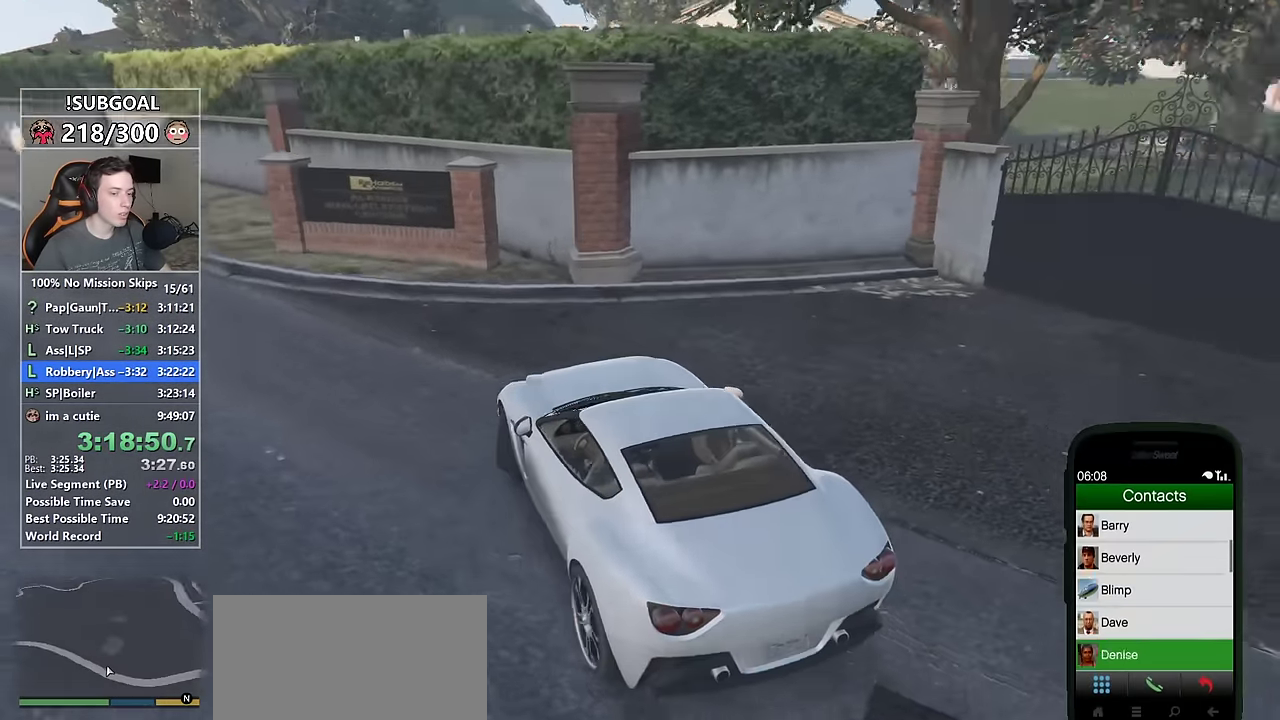
{"keys": ["d", "w"], "mouse": ["wheel_up"], "events": [[100, "mouse_wheel_down", "up"], [233, "w", "down"], [467, "mouse_wheel_up", "down"]]}
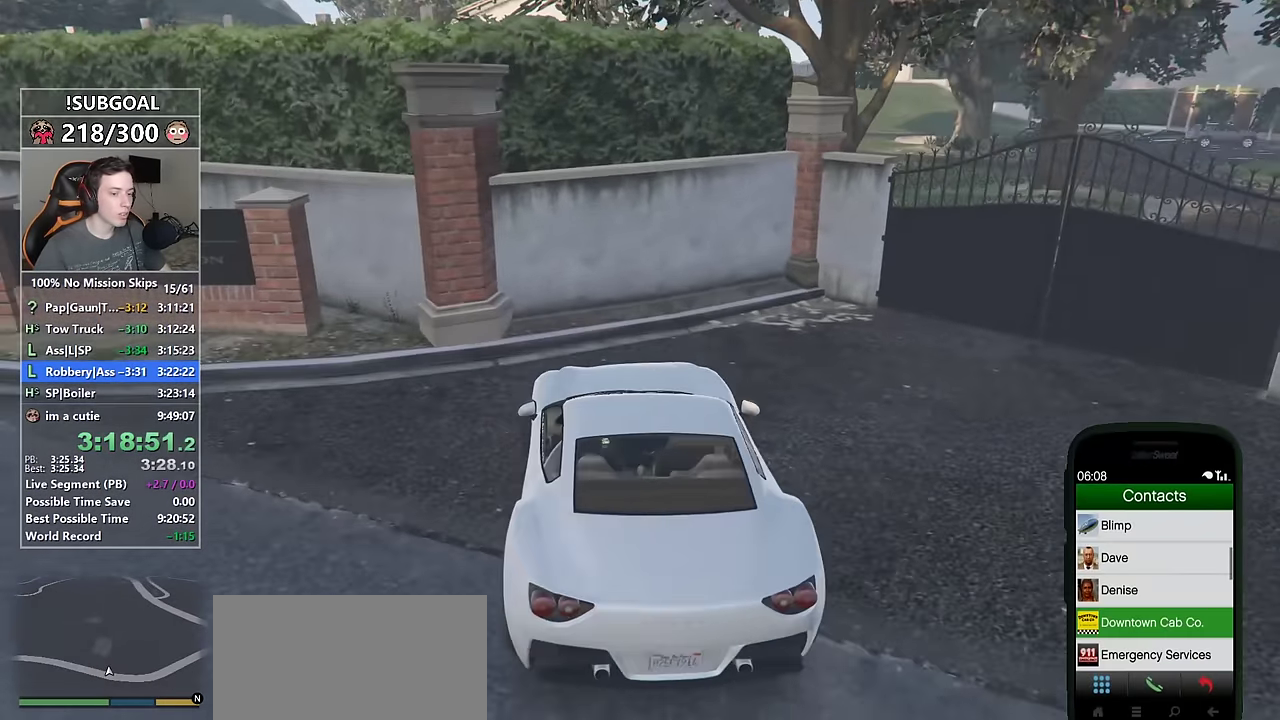
{"keys": ["w"], "mouse": [], "events": [[17, "mouse_wheel_up", "up"], [117, "mouse_left", "down"], [117, "w", "up"], [250, "mouse_left", "up"], [350, "w", "down"], [483, "d", "up"]]}
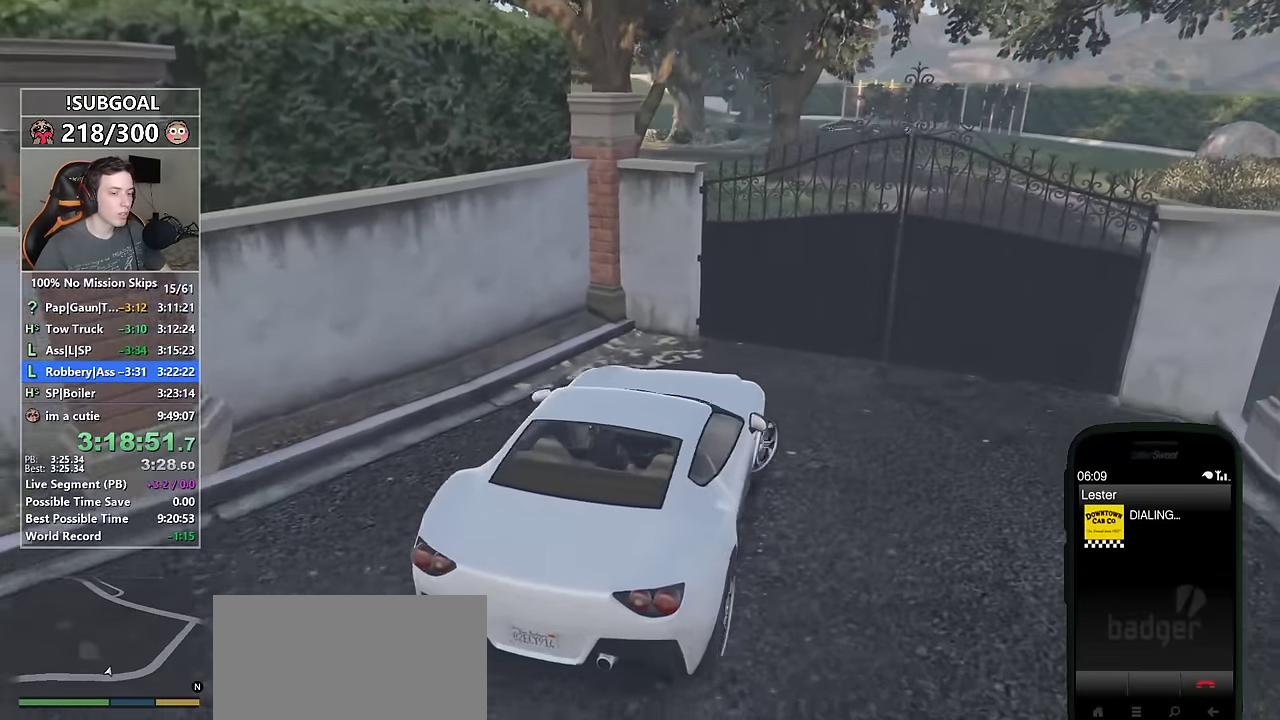
{"keys": ["a", "w"], "mouse": [], "events": [[217, "d", "down"], [267, "d", "up"], [500, "a", "down"]]}
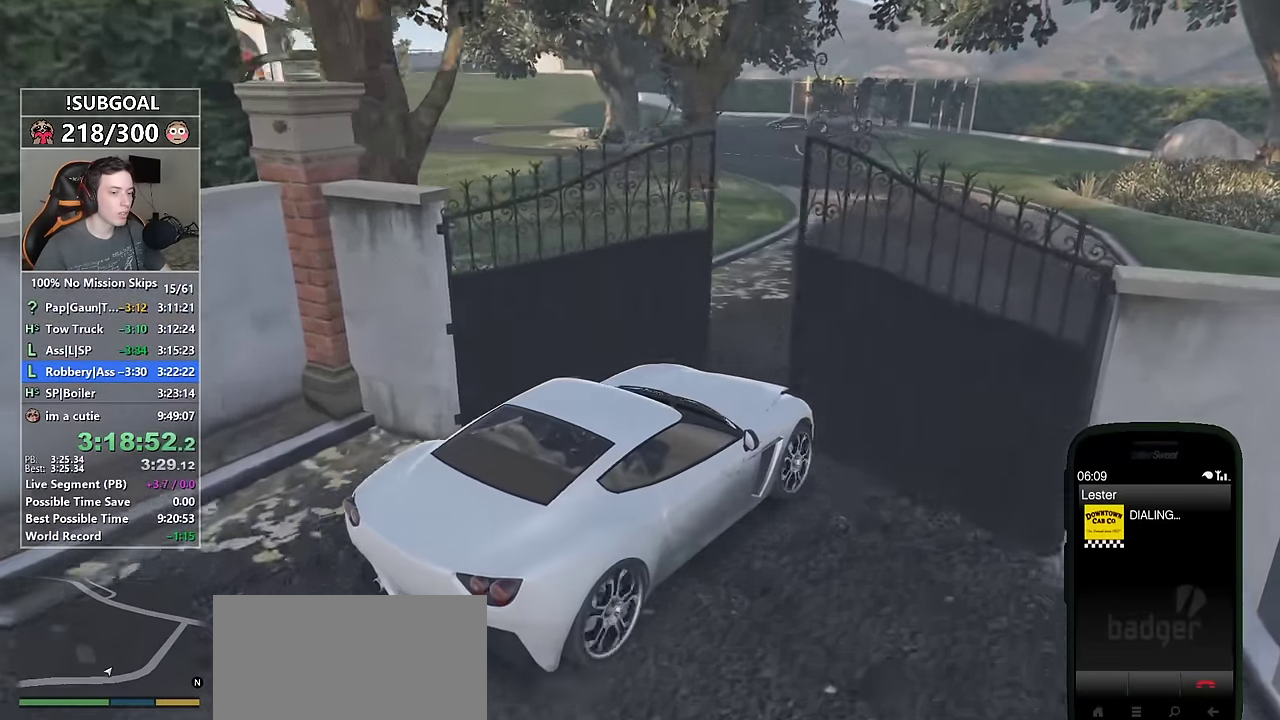
{"keys": ["w"], "mouse": [], "events": [[100, "a", "up"]]}
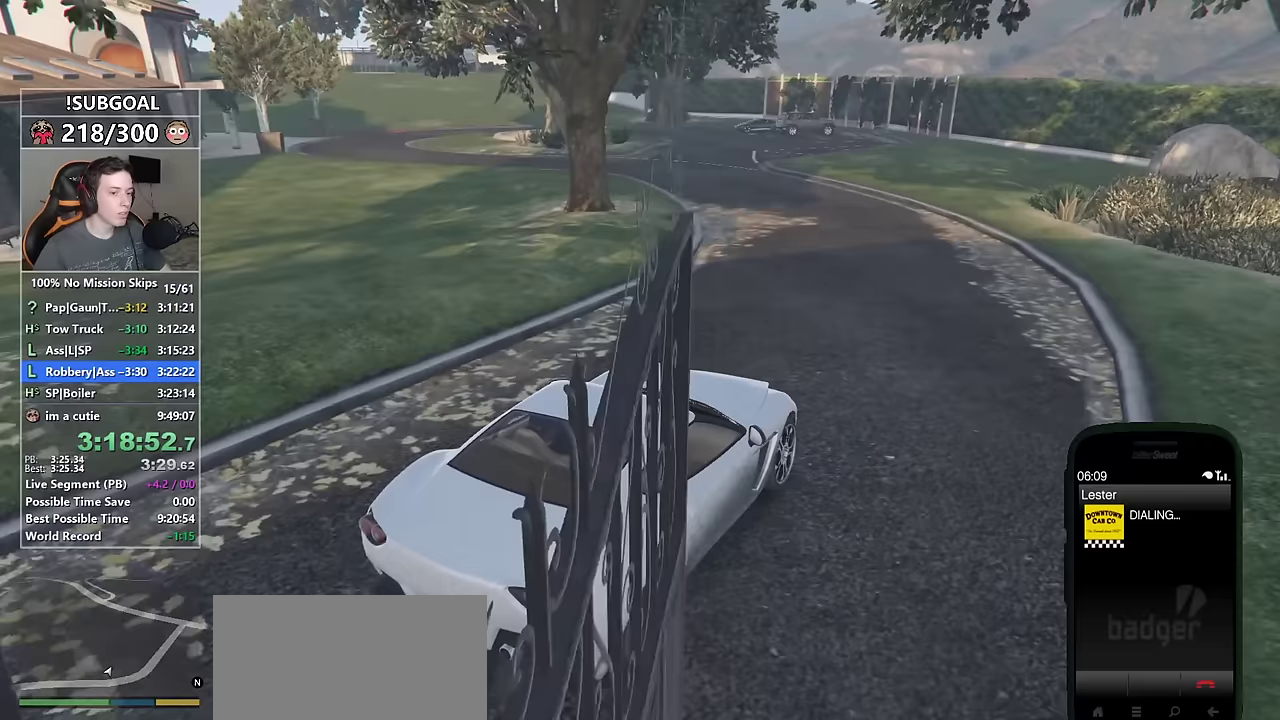
{"keys": ["w"], "mouse": [], "events": [[117, "a", "down"], [250, "a", "up"]]}
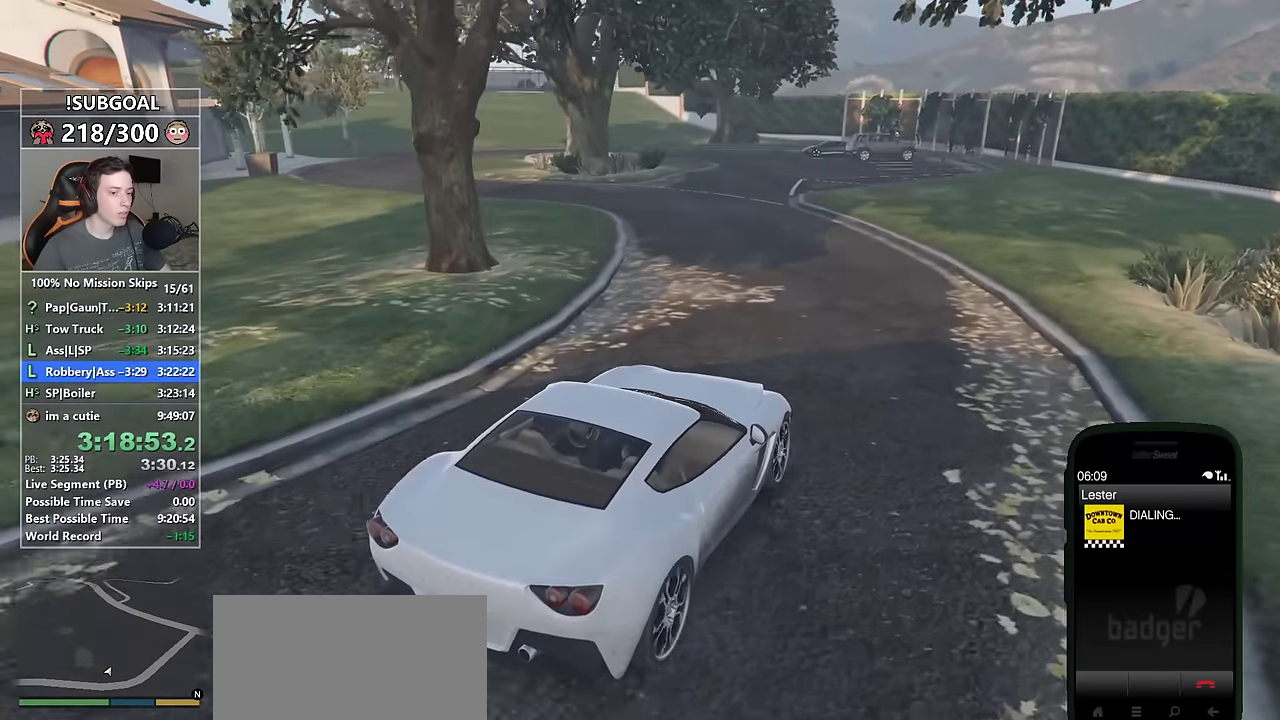
{"keys": ["w"], "mouse": [], "events": [[33, "a", "down"], [133, "a", "up"]]}
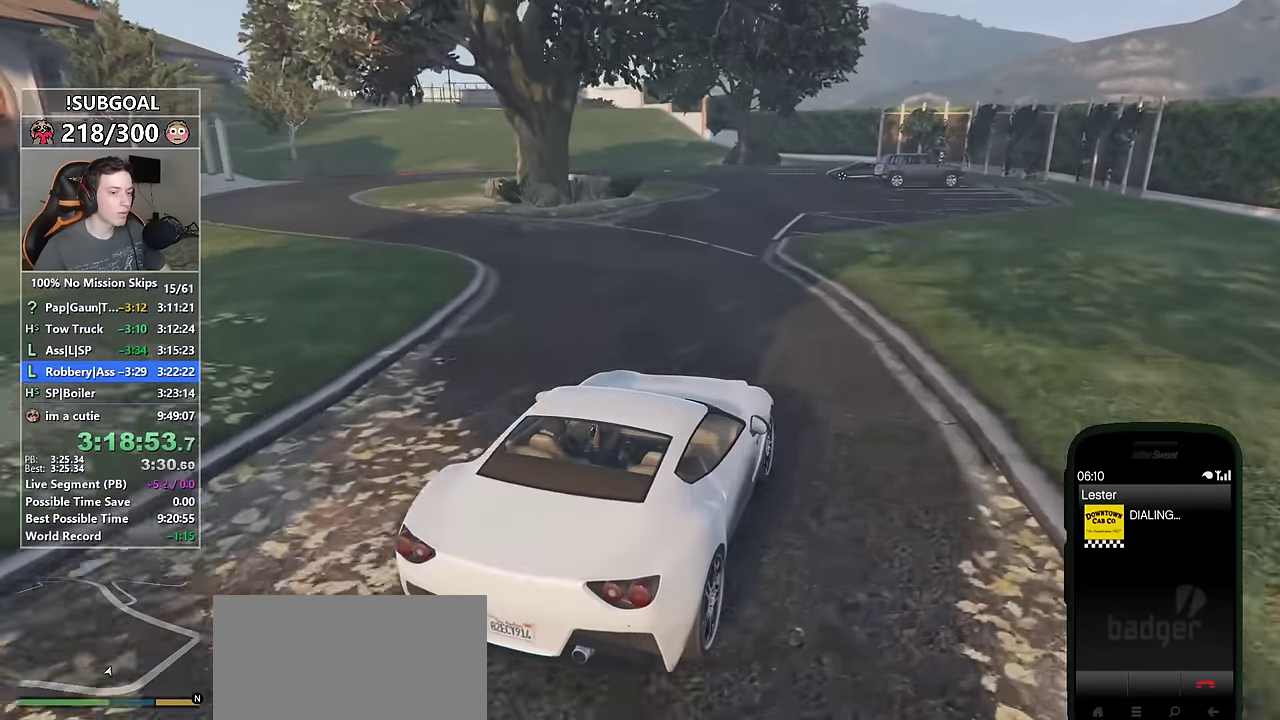
{"keys": ["a"], "mouse": [], "events": [[50, "a", "down"], [233, "a", "up"], [383, "w", "up"], [433, "a", "down"]]}
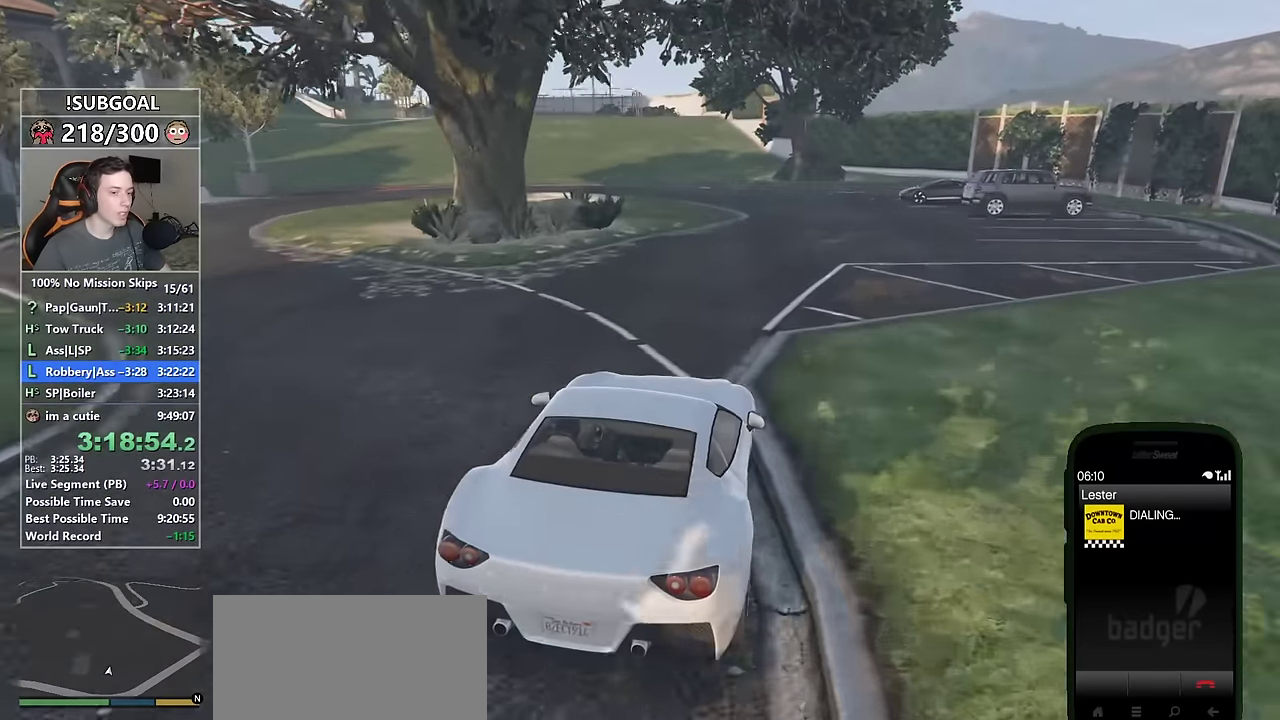
{"keys": ["d", "s"], "mouse": [], "events": [[17, "a", "up"], [350, "s", "down"], [400, "d", "down"]]}
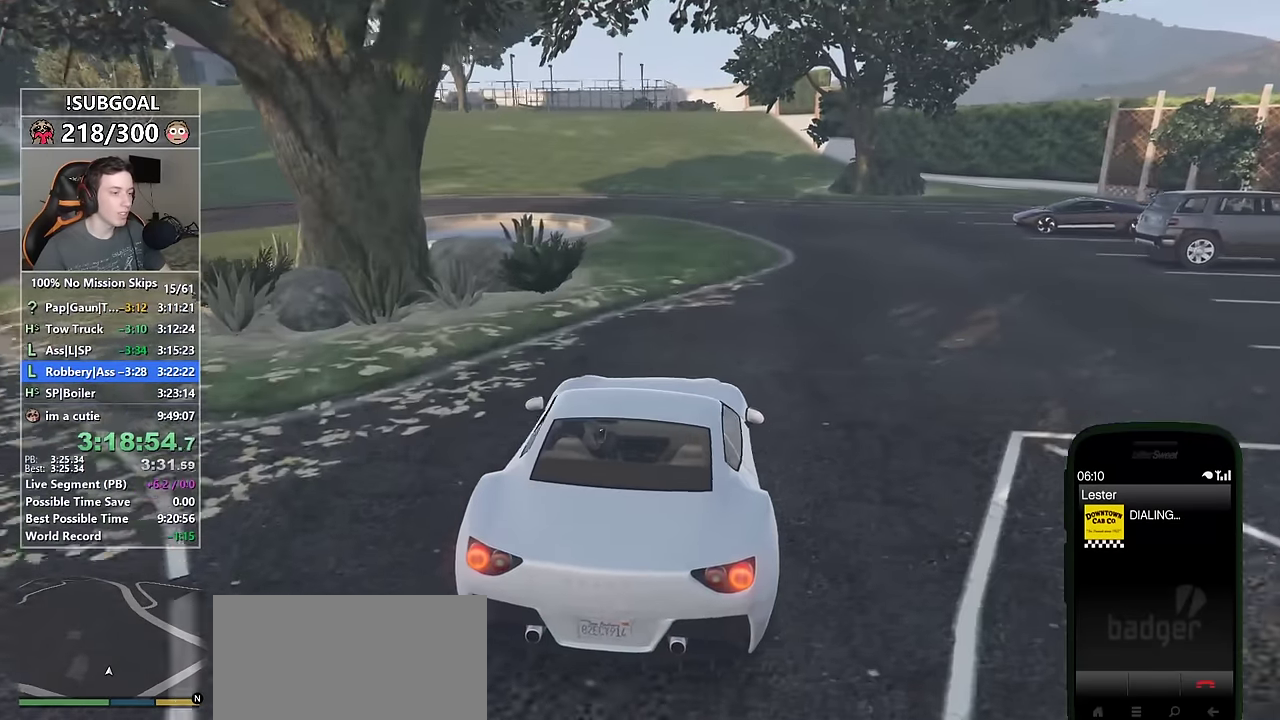
{"keys": ["d", "s"], "mouse": [], "events": [[33, "d", "up"], [83, "s", "up"], [267, "s", "down"], [400, "d", "down"]]}
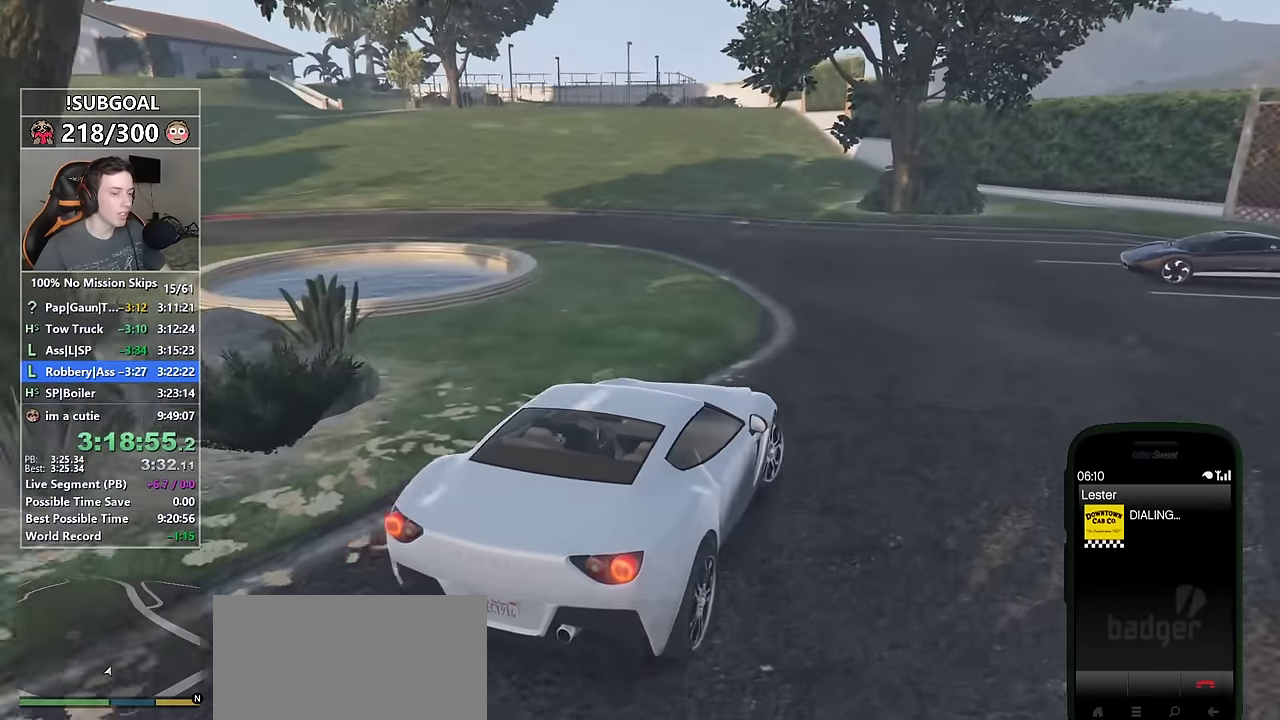
{"keys": ["a", "s"], "mouse": [], "events": [[50, "d", "up"], [183, "a", "down"]]}
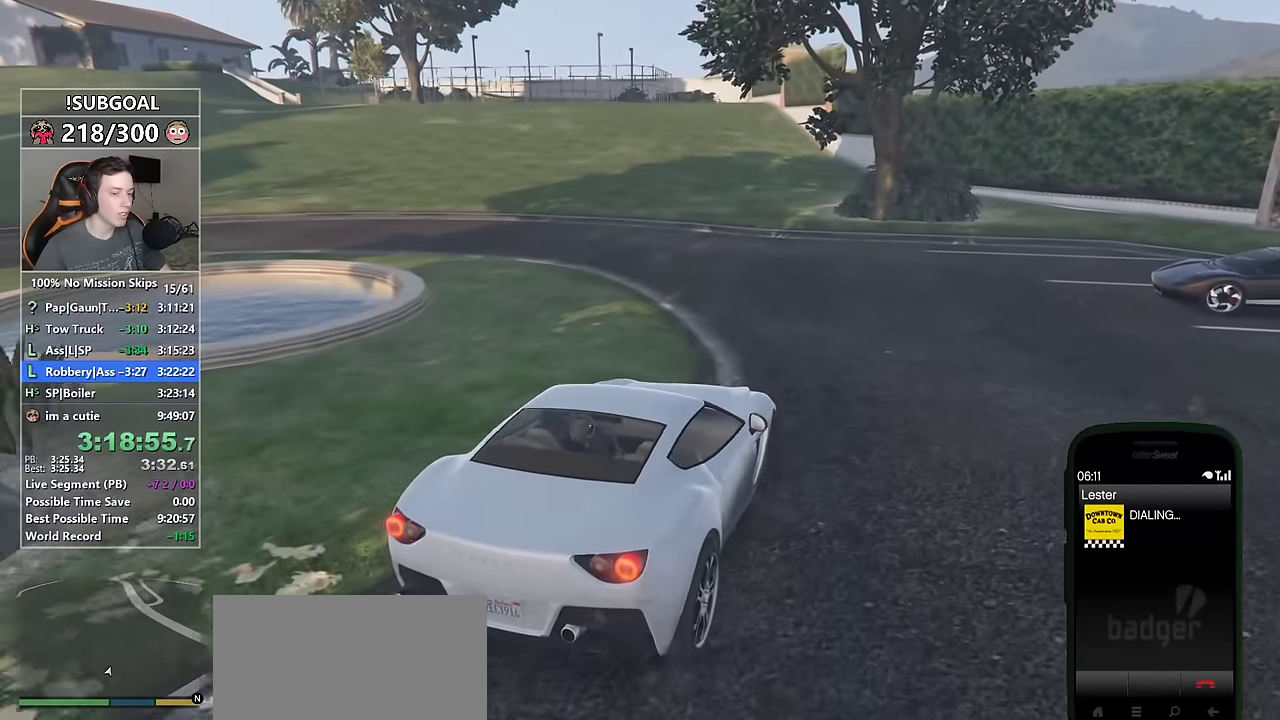
{"keys": ["a", "f"], "mouse": [], "events": [[117, "f", "down"], [200, "f", "up"], [300, "f", "down"], [350, "f", "up"], [350, "s", "up"], [433, "f", "down"]]}
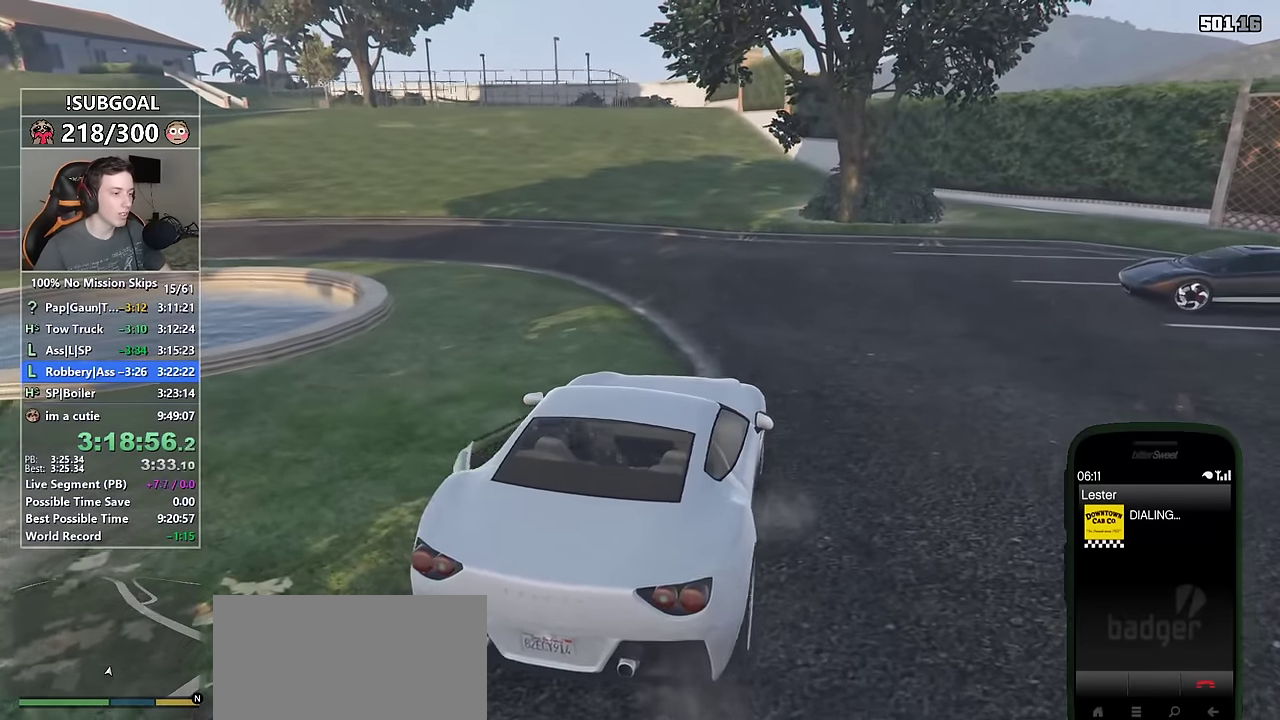
{"keys": ["a", "shift"], "mouse": [], "events": [[33, "f", "up"], [217, "shift", "down"]]}